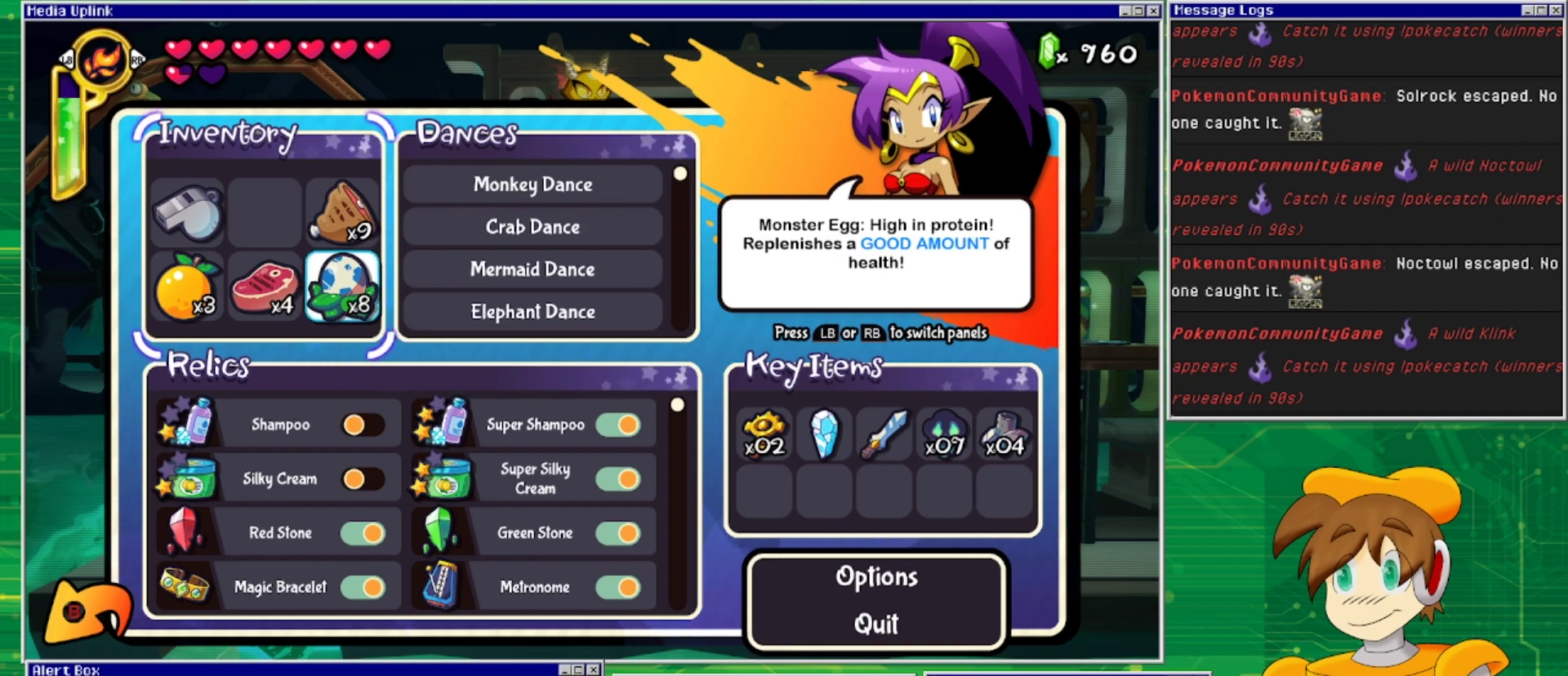
Gameplay with a controller (PlayStation layout); each line is a JSON object with the inputs held at the frame after it. "events" lists button and stick changes between this image and that frame as [ms after this image, input, new state], when the widget could be followed in between. Not read: L2 L3 R1 R2 R3 left_stick right_stick.
{"buttons": [], "events": [[300, "CIRCLE", "down"], [467, "CIRCLE", "up"]]}
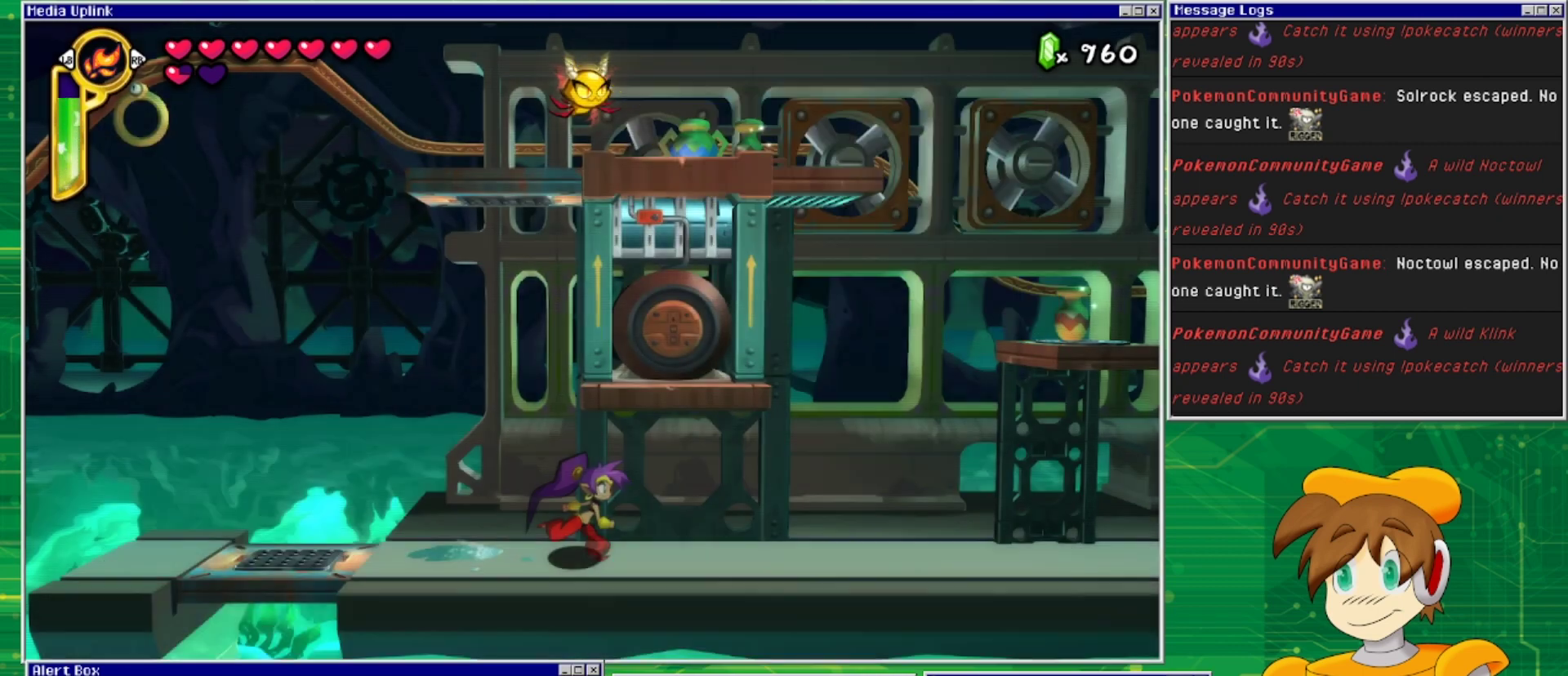
{"buttons": ["DPAD_RIGHT"], "events": [[67, "DPAD_RIGHT", "down"]]}
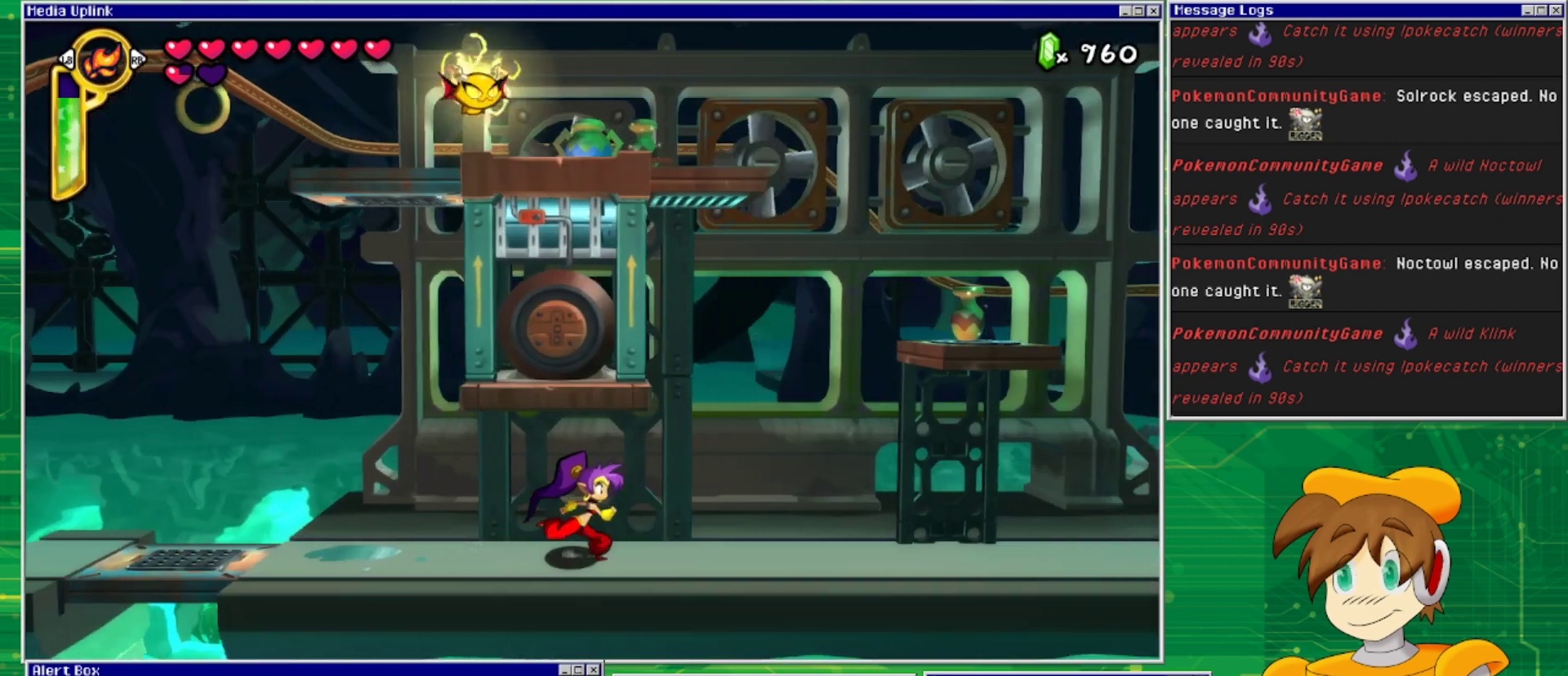
{"buttons": ["DPAD_RIGHT"], "events": []}
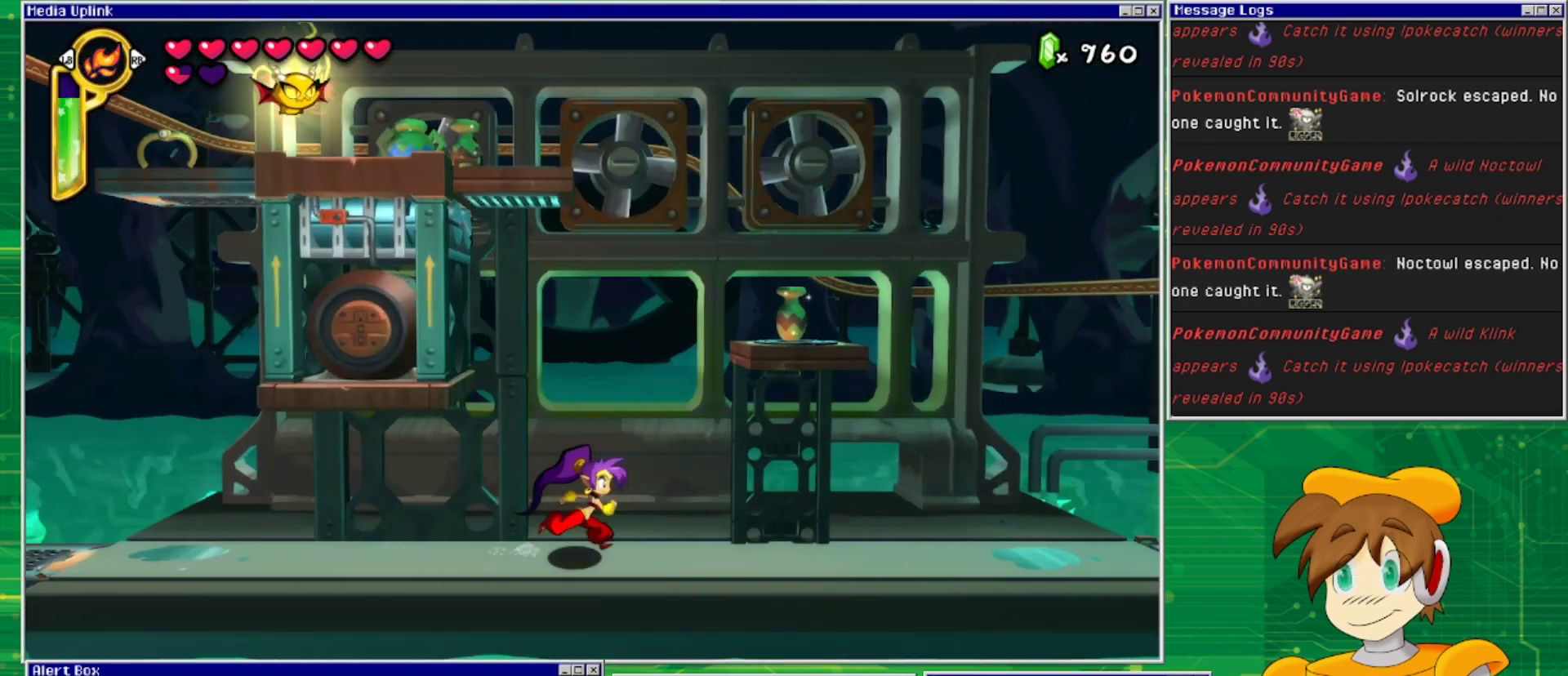
{"buttons": [], "events": [[67, "CROSS", "down"], [267, "SQUARE", "down"], [300, "CROSS", "up"], [367, "SQUARE", "up"], [433, "DPAD_RIGHT", "up"]]}
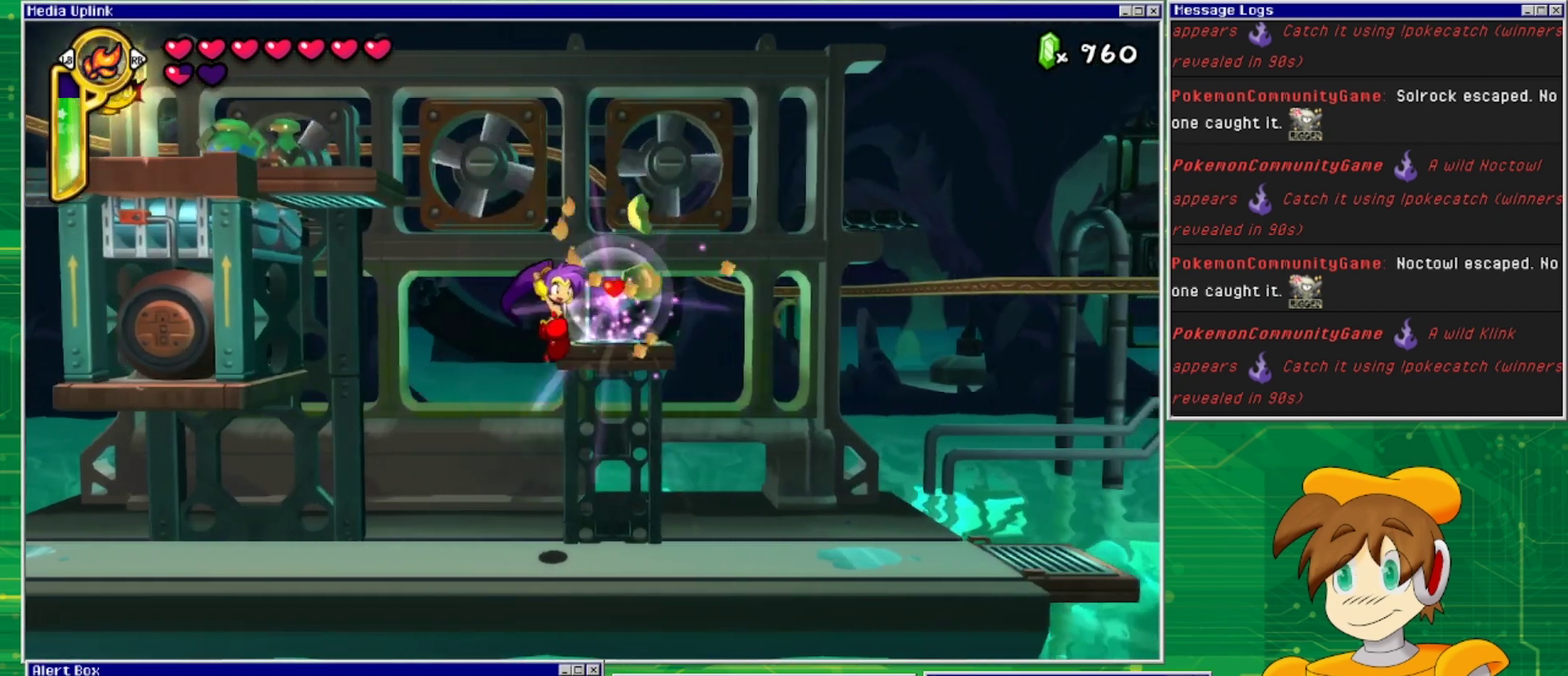
{"buttons": ["CROSS"], "events": [[300, "DPAD_RIGHT", "down"], [433, "CROSS", "down"], [467, "DPAD_RIGHT", "up"]]}
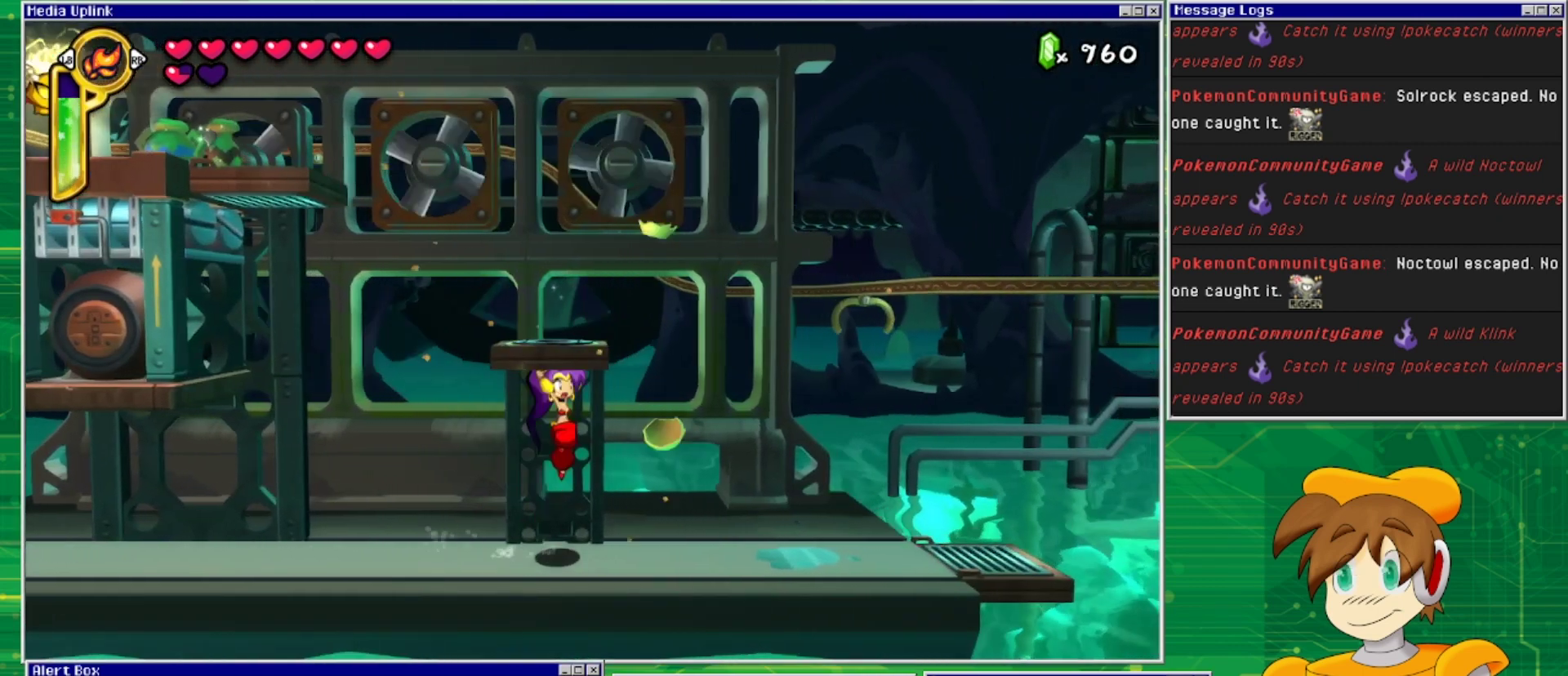
{"buttons": ["DPAD_LEFT"], "events": [[333, "DPAD_LEFT", "down"], [500, "CROSS", "up"]]}
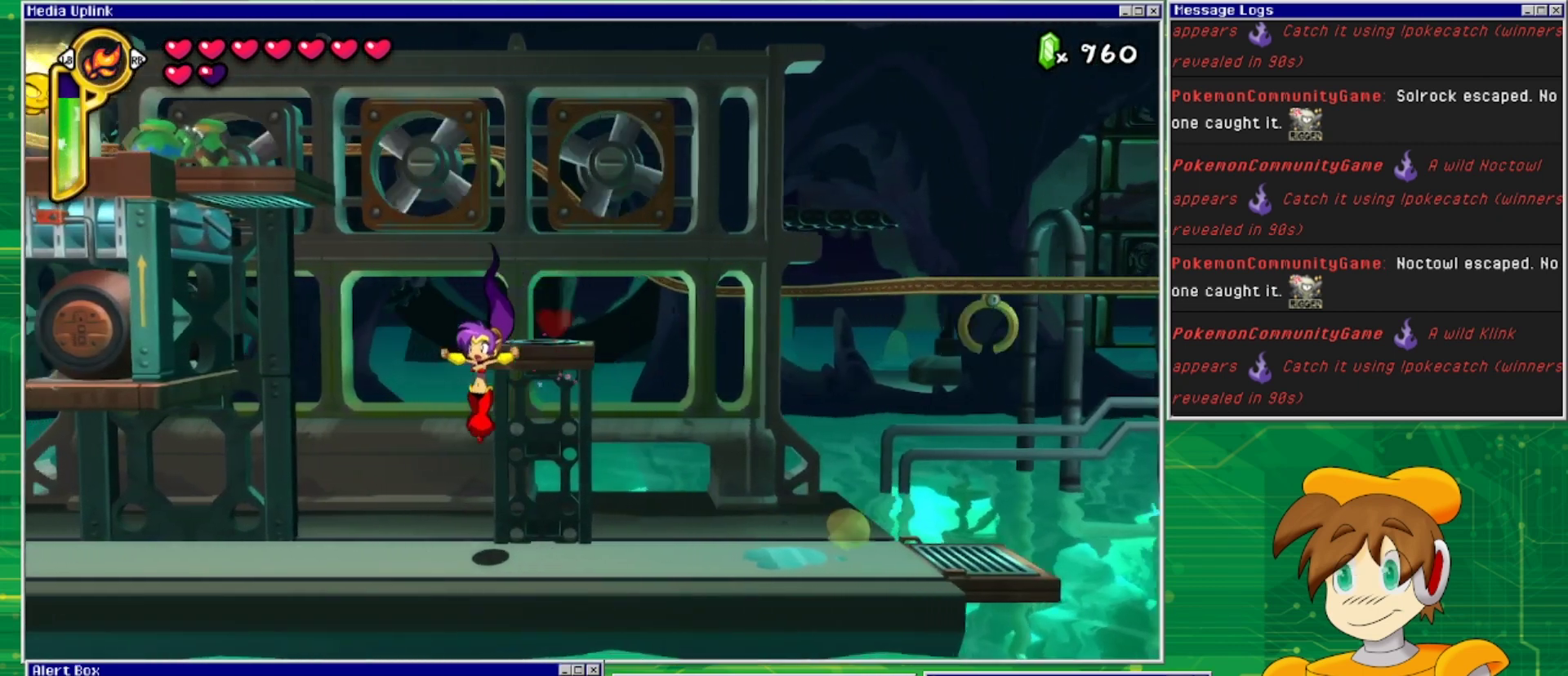
{"buttons": [], "events": [[200, "DPAD_LEFT", "up"]]}
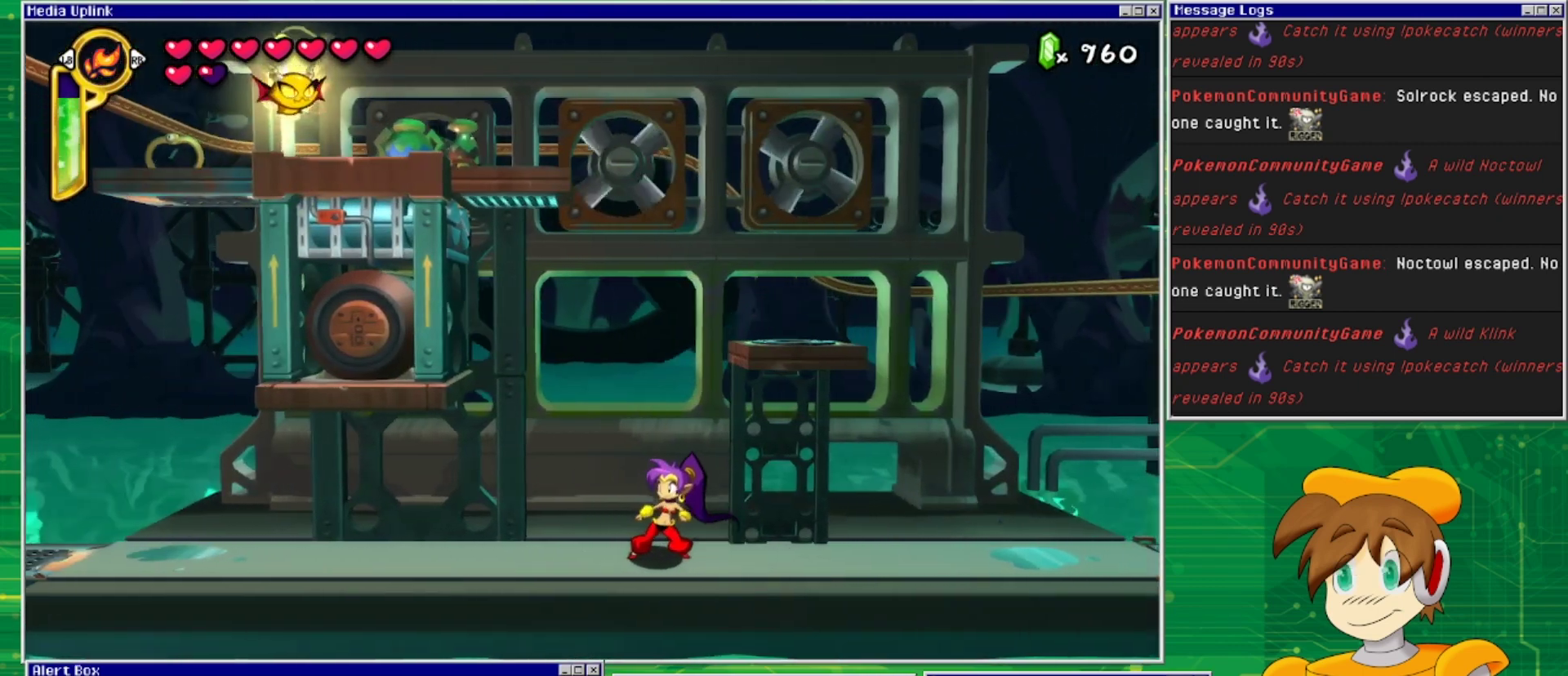
{"buttons": ["DPAD_RIGHT"], "events": [[133, "TRIANGLE", "down"], [267, "TRIANGLE", "up"], [467, "DPAD_RIGHT", "down"]]}
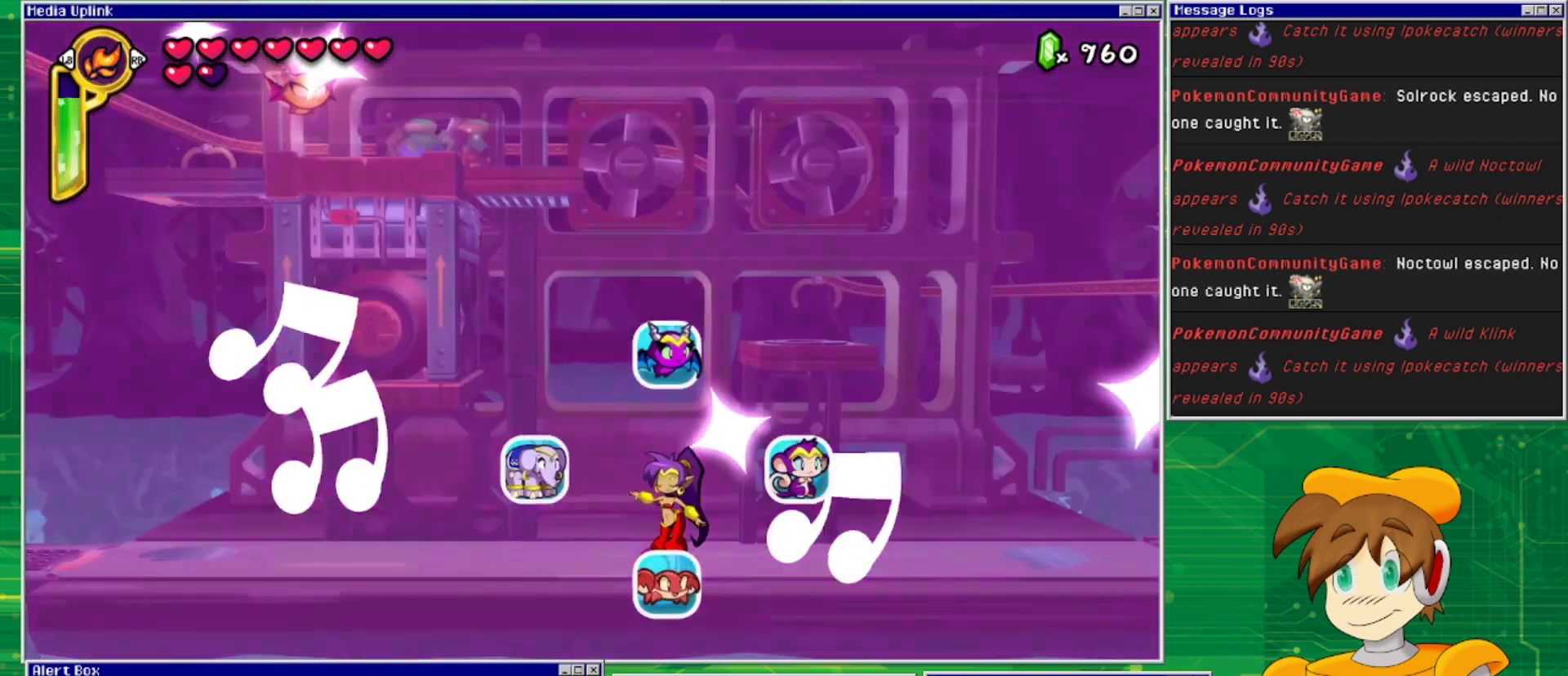
{"buttons": [], "events": [[200, "DPAD_RIGHT", "up"]]}
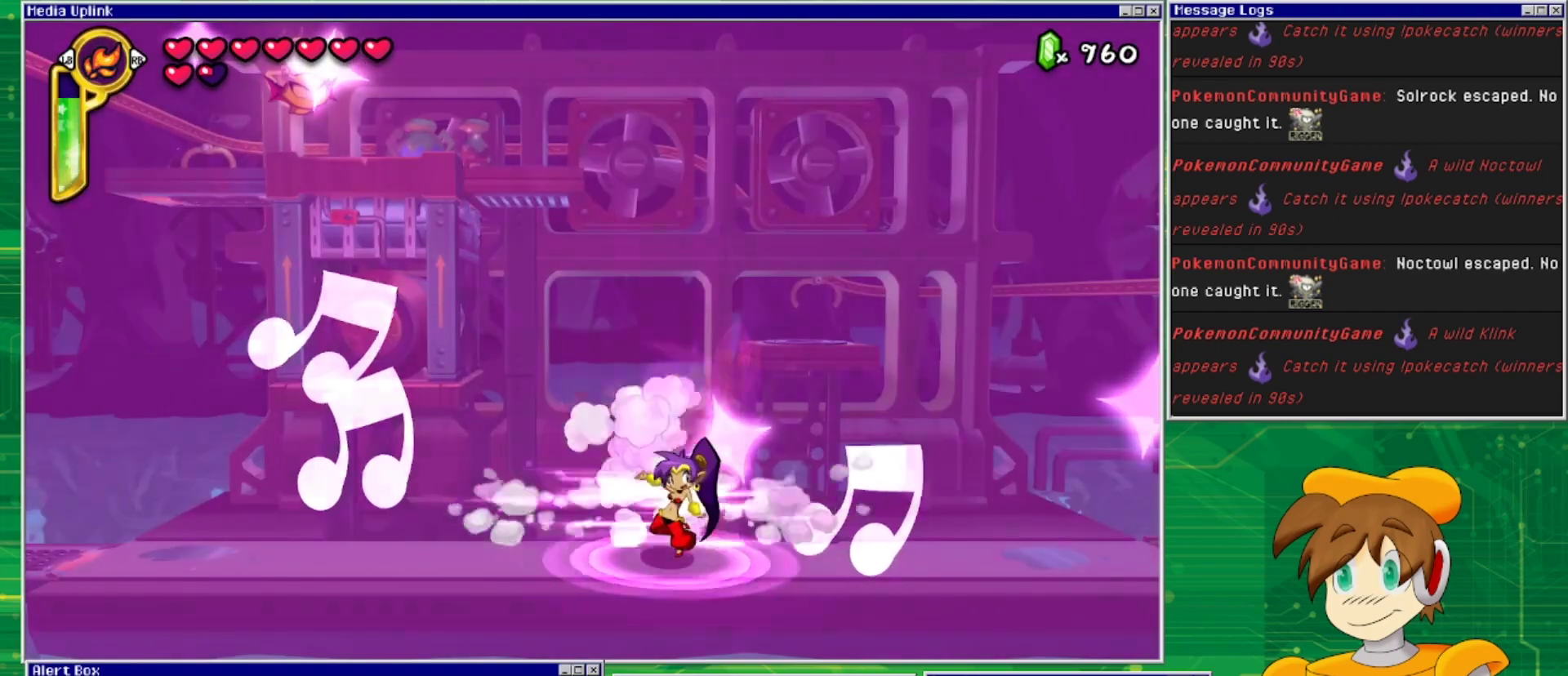
{"buttons": ["CROSS", "DPAD_LEFT"], "events": [[267, "DPAD_LEFT", "down"], [300, "CROSS", "down"]]}
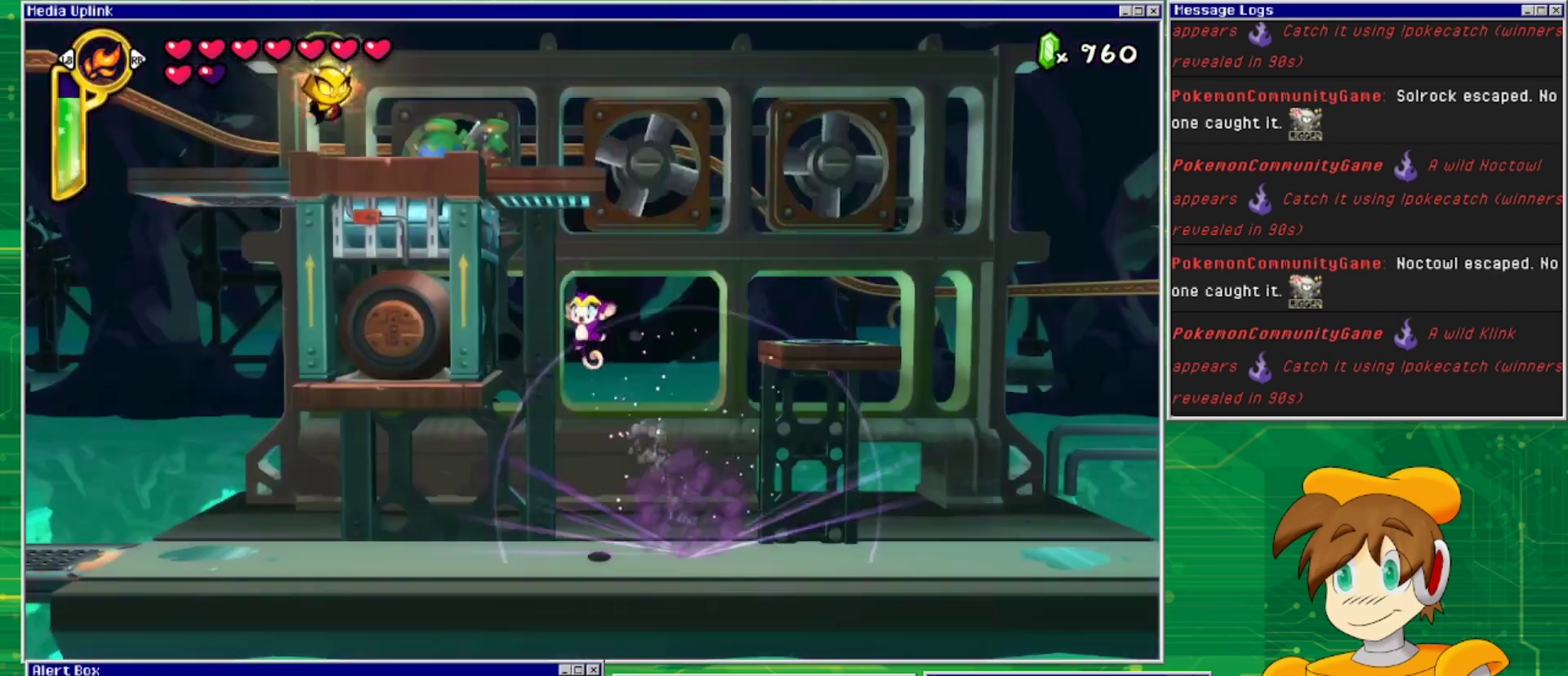
{"buttons": ["CROSS", "DPAD_LEFT"], "events": [[167, "CROSS", "up"], [333, "CROSS", "down"]]}
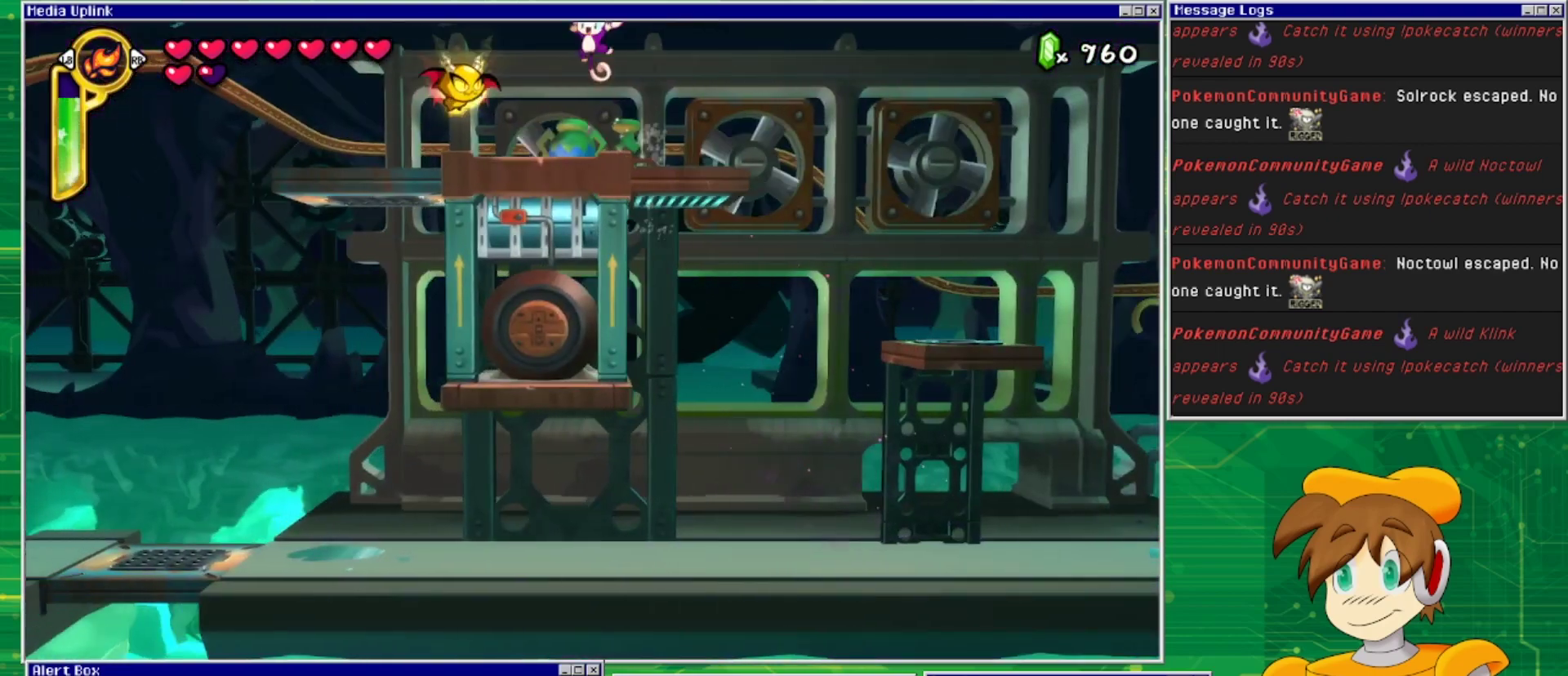
{"buttons": ["TRIANGLE"], "events": [[33, "DPAD_LEFT", "up"], [167, "CROSS", "up"], [467, "TRIANGLE", "down"]]}
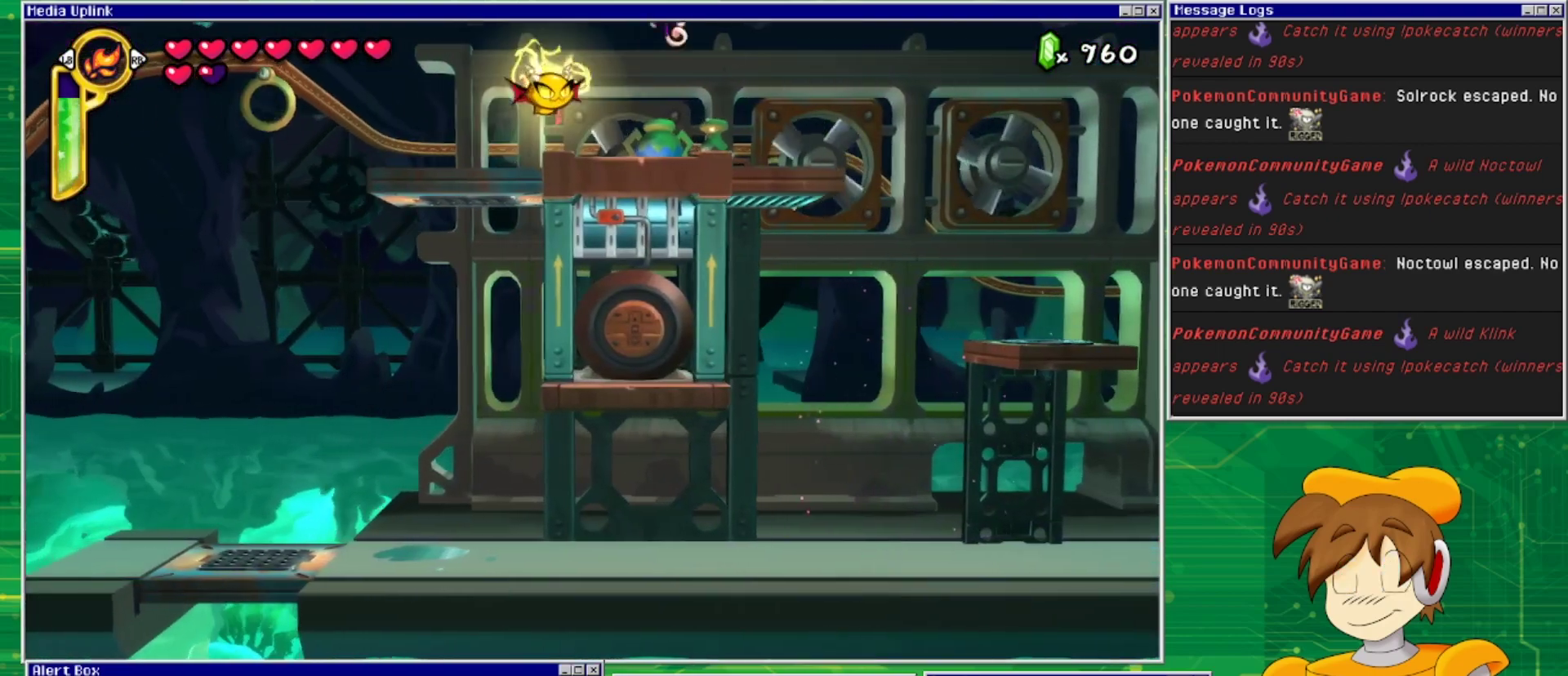
{"buttons": [], "events": [[133, "TRIANGLE", "up"]]}
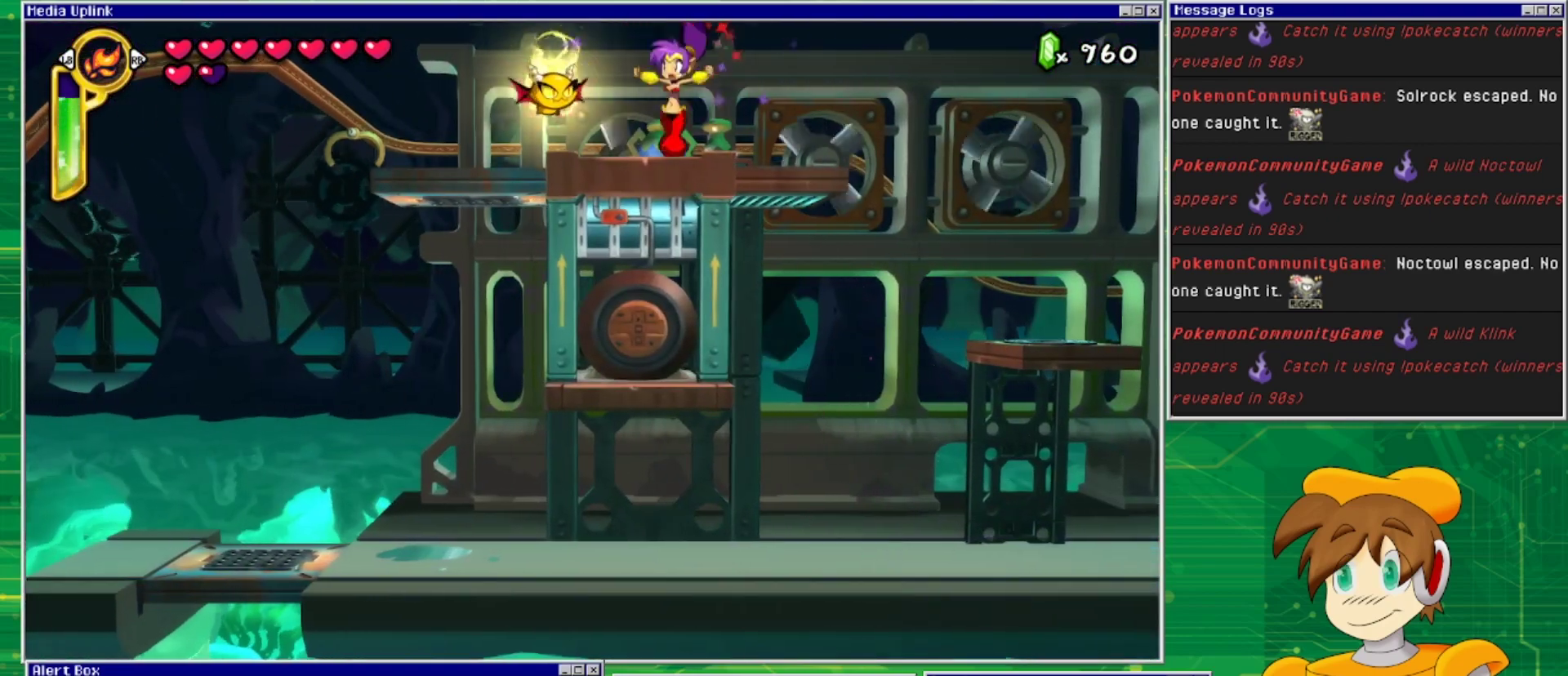
{"buttons": ["CIRCLE", "DPAD_UP"], "events": [[233, "CIRCLE", "down"], [467, "DPAD_UP", "down"]]}
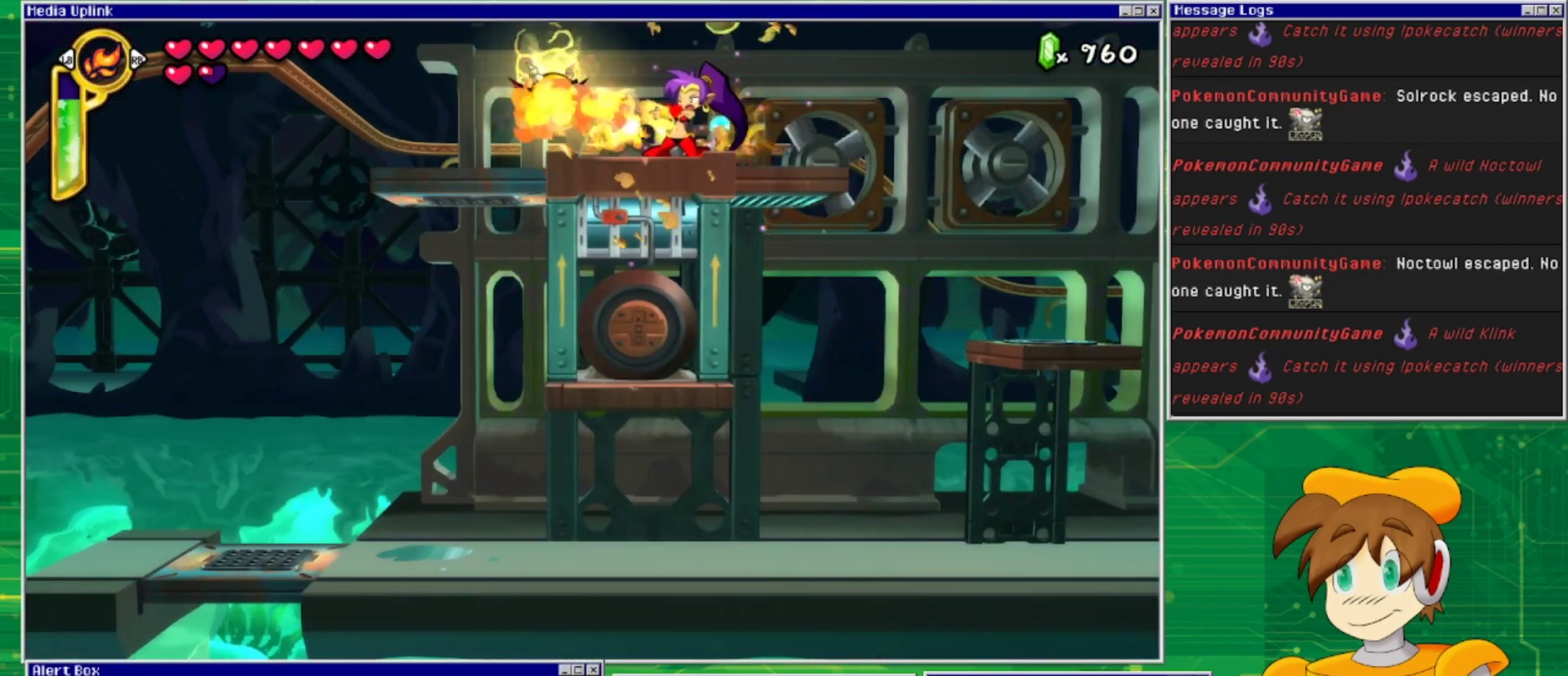
{"buttons": ["CIRCLE", "DPAD_UP"], "events": []}
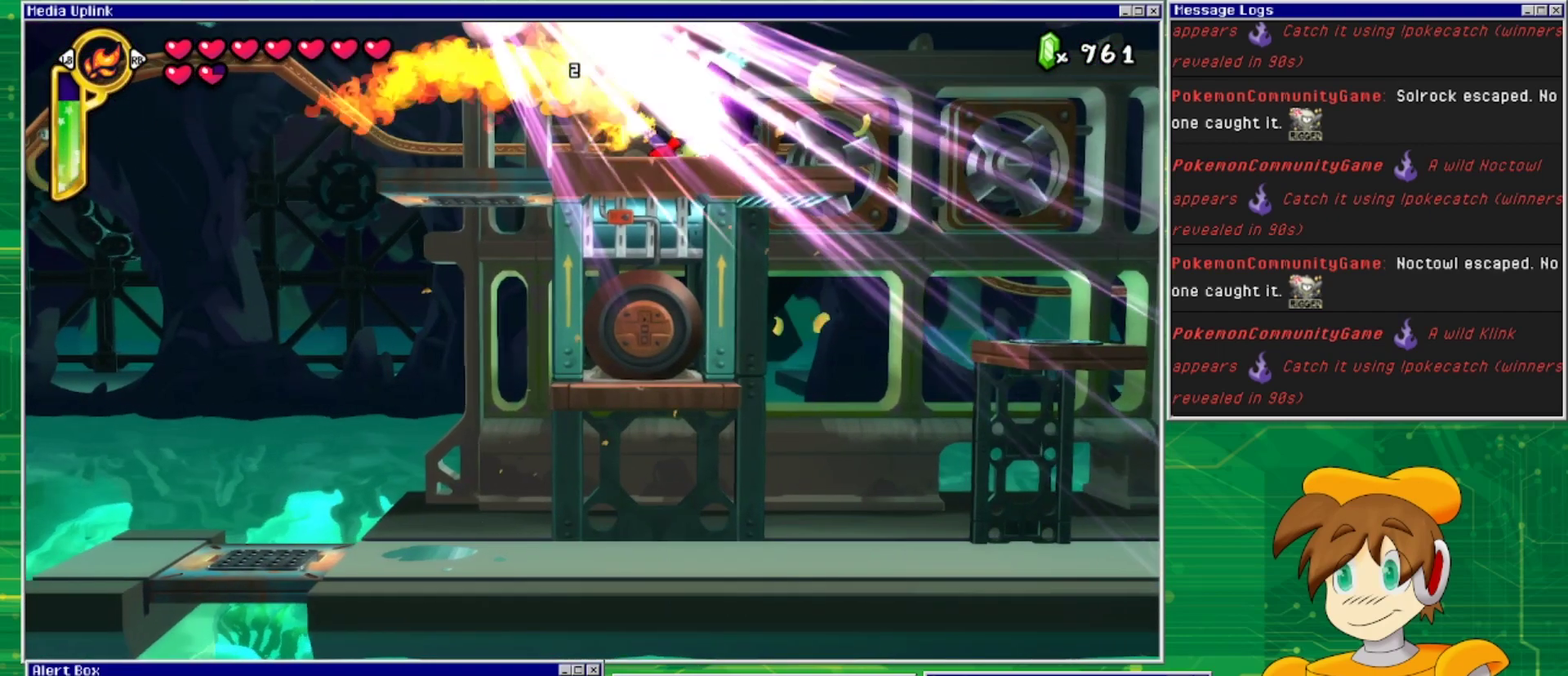
{"buttons": ["DPAD_RIGHT"], "events": [[133, "DPAD_UP", "up"], [167, "CIRCLE", "up"], [467, "DPAD_RIGHT", "down"]]}
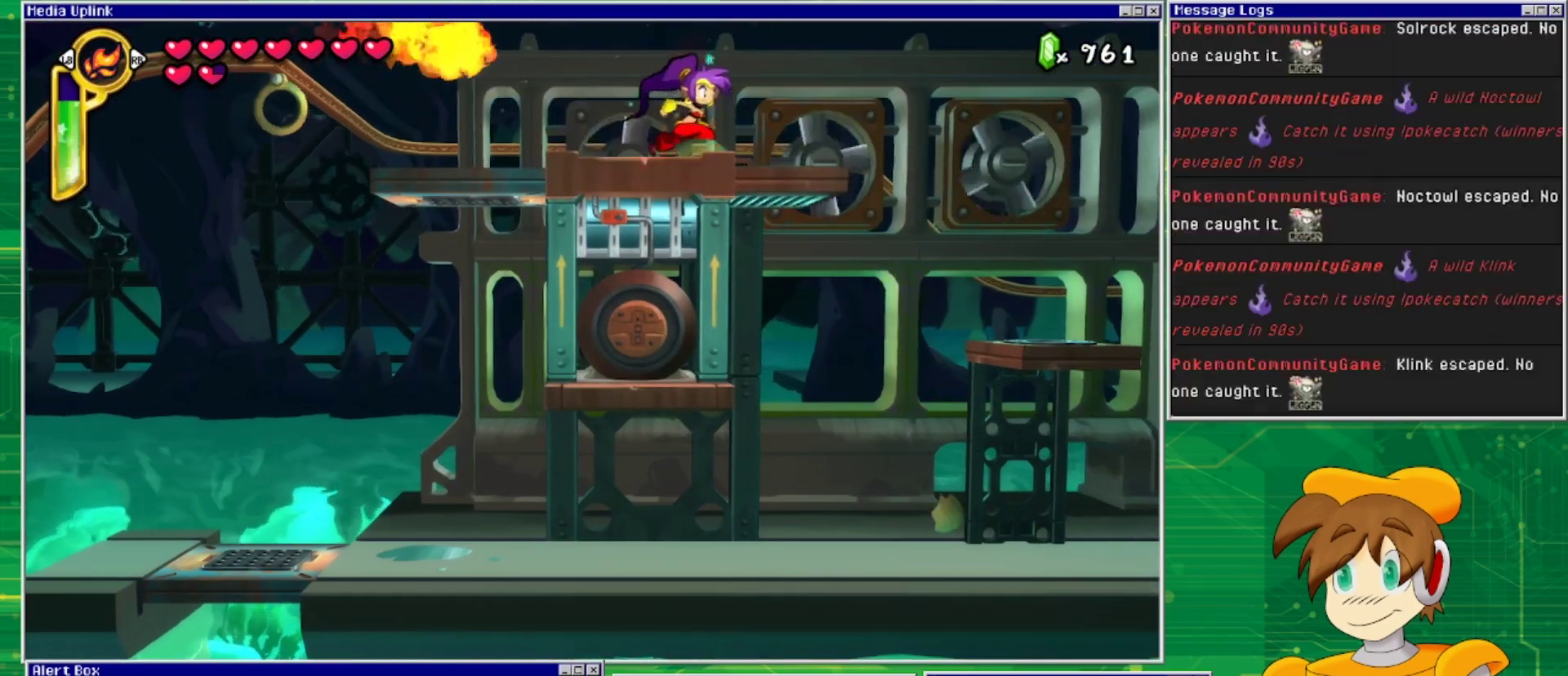
{"buttons": ["SQUARE", "DPAD_DOWN"], "events": [[233, "DPAD_RIGHT", "up"], [300, "DPAD_LEFT", "down"], [400, "DPAD_DOWN", "down"], [433, "DPAD_LEFT", "up"], [467, "SQUARE", "down"]]}
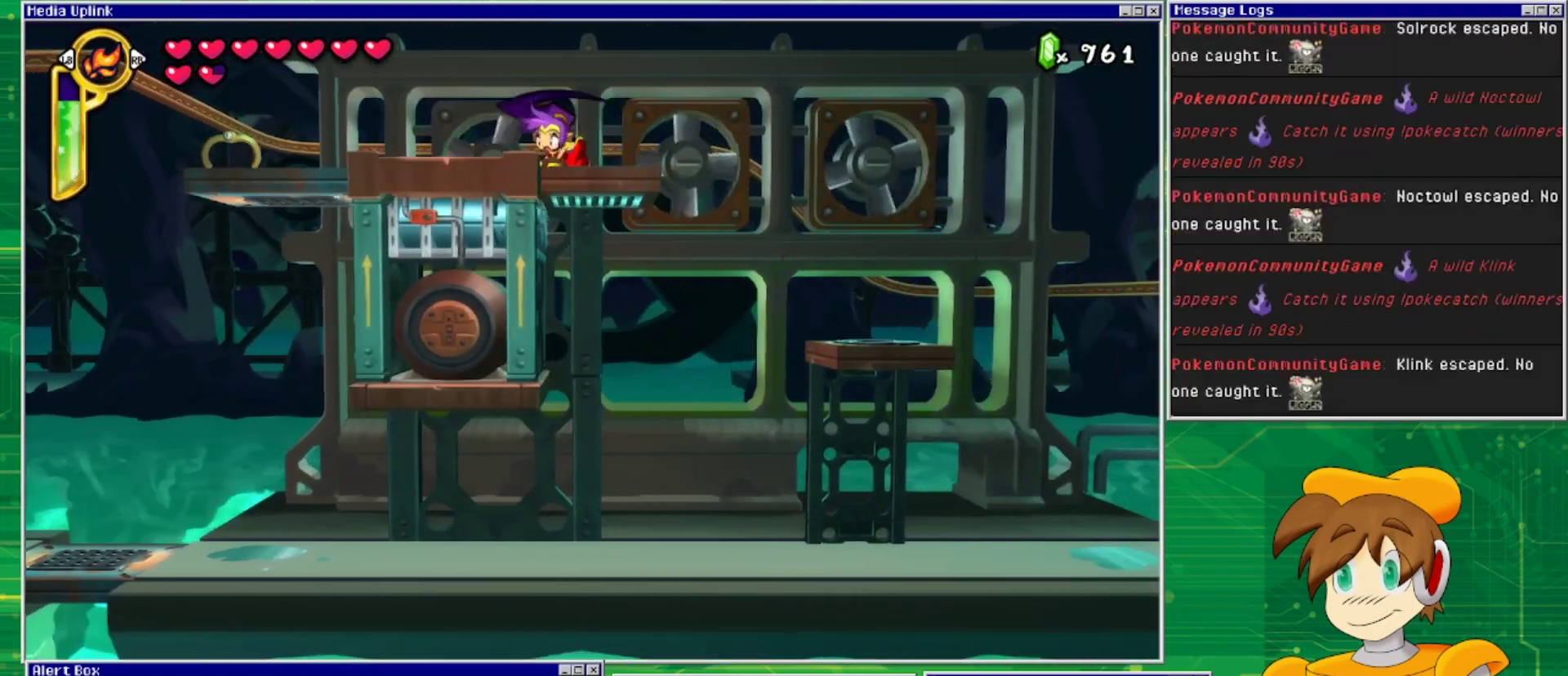
{"buttons": ["DPAD_LEFT"], "events": [[67, "SQUARE", "up"], [133, "DPAD_DOWN", "up"], [200, "DPAD_LEFT", "down"]]}
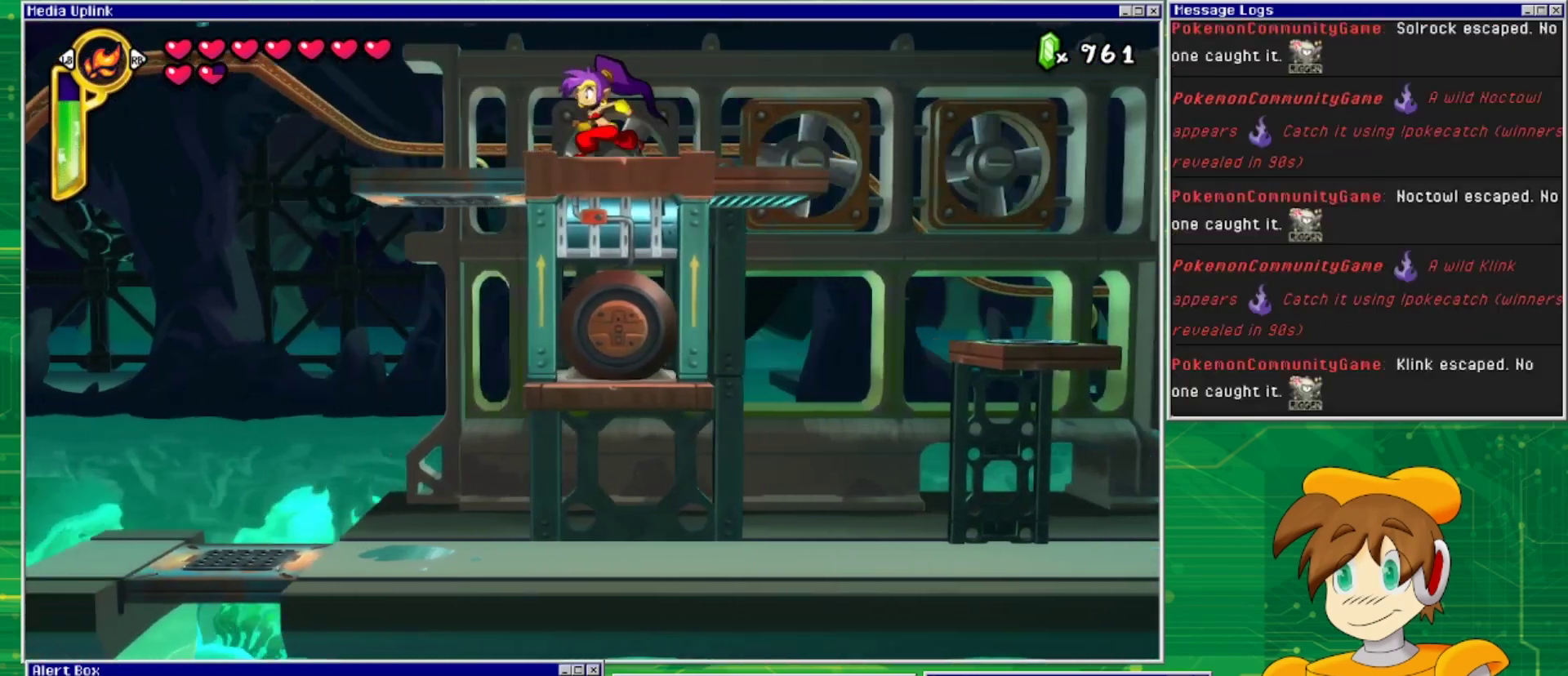
{"buttons": [], "events": [[500, "DPAD_LEFT", "up"]]}
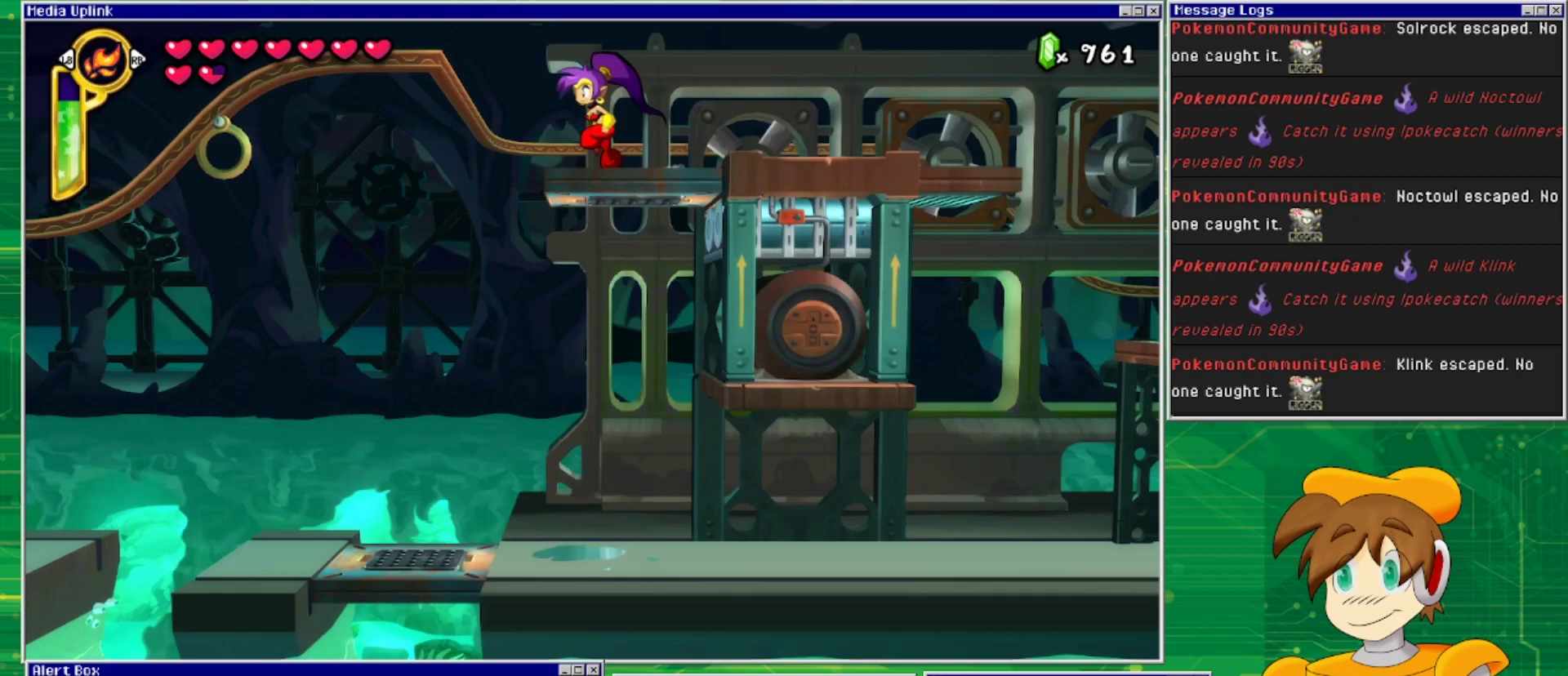
{"buttons": ["CROSS"], "events": [[367, "DPAD_LEFT", "down"], [433, "CROSS", "down"], [500, "DPAD_LEFT", "up"]]}
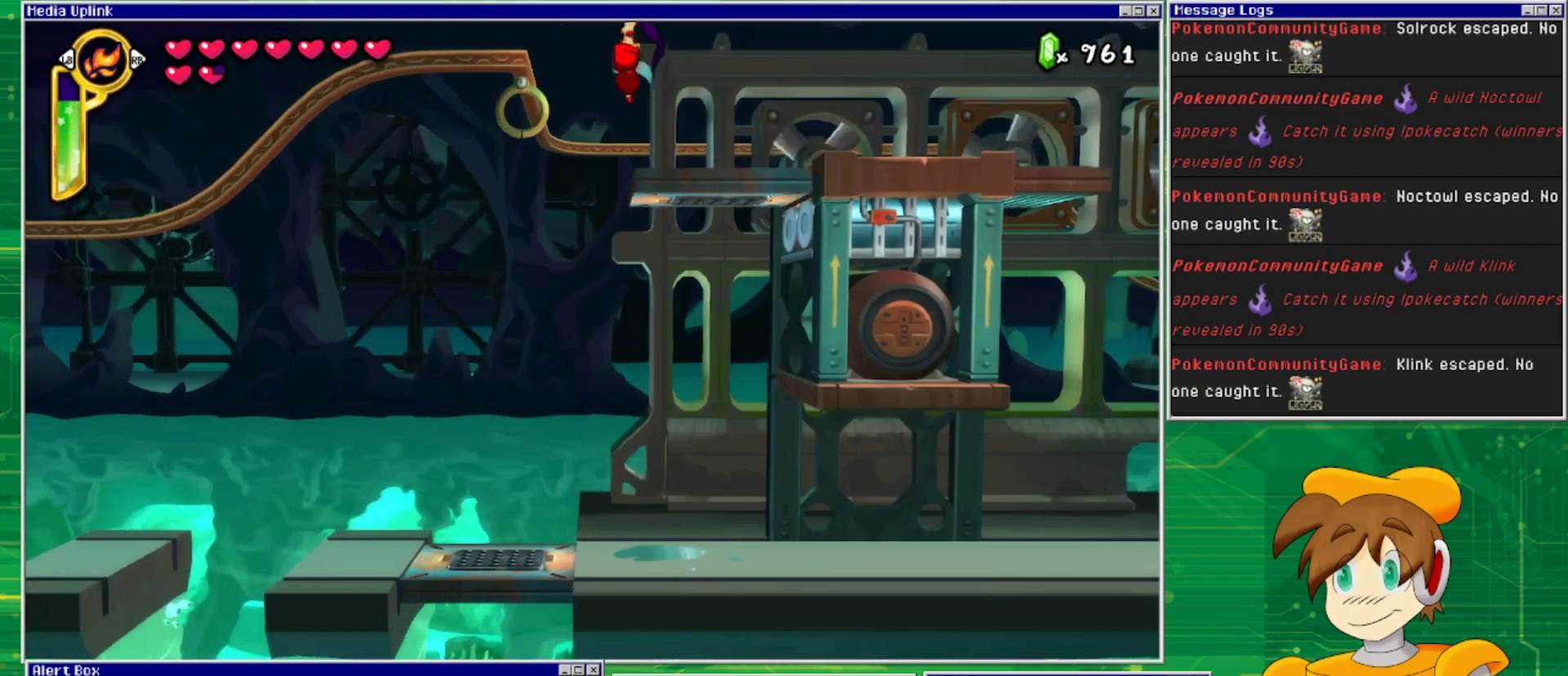
{"buttons": ["DPAD_RIGHT"], "events": [[100, "DPAD_RIGHT", "down"], [367, "CROSS", "up"]]}
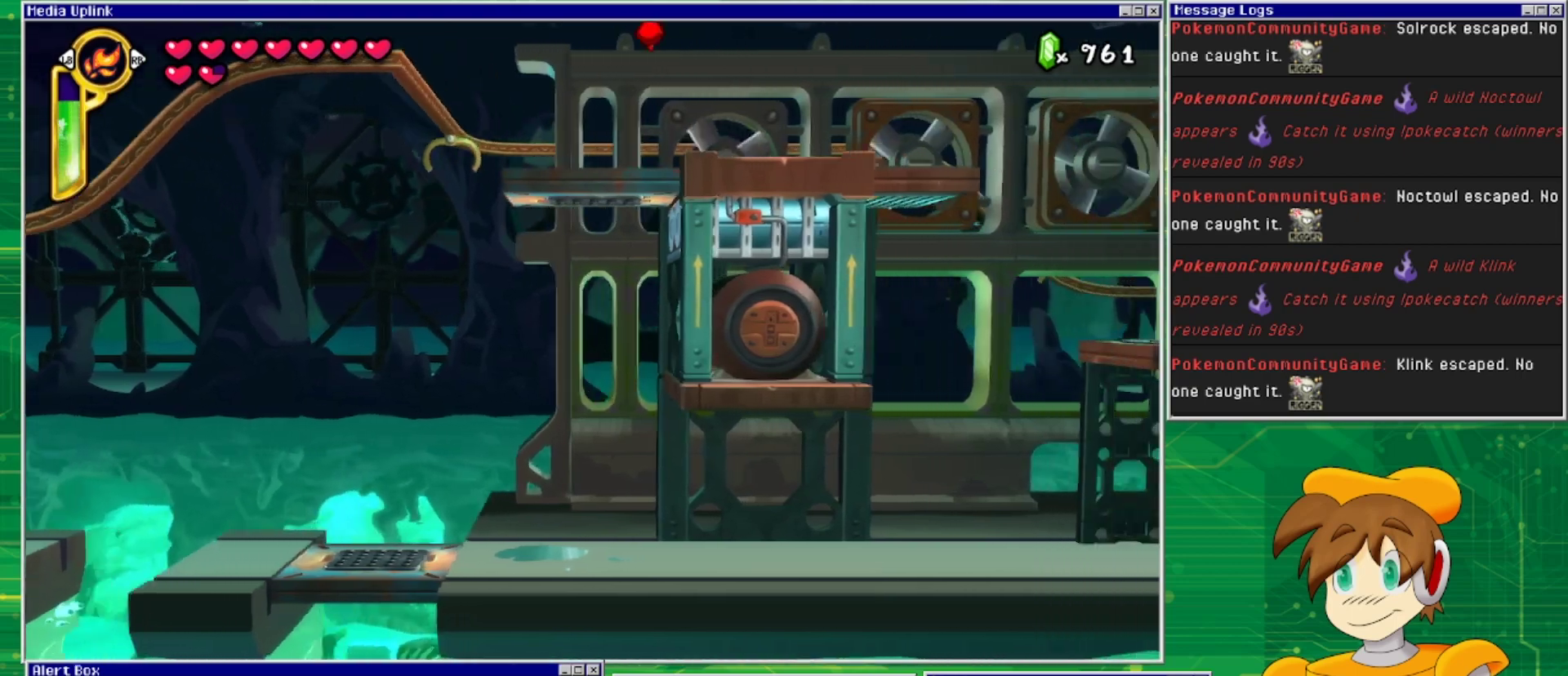
{"buttons": ["DPAD_RIGHT"], "events": []}
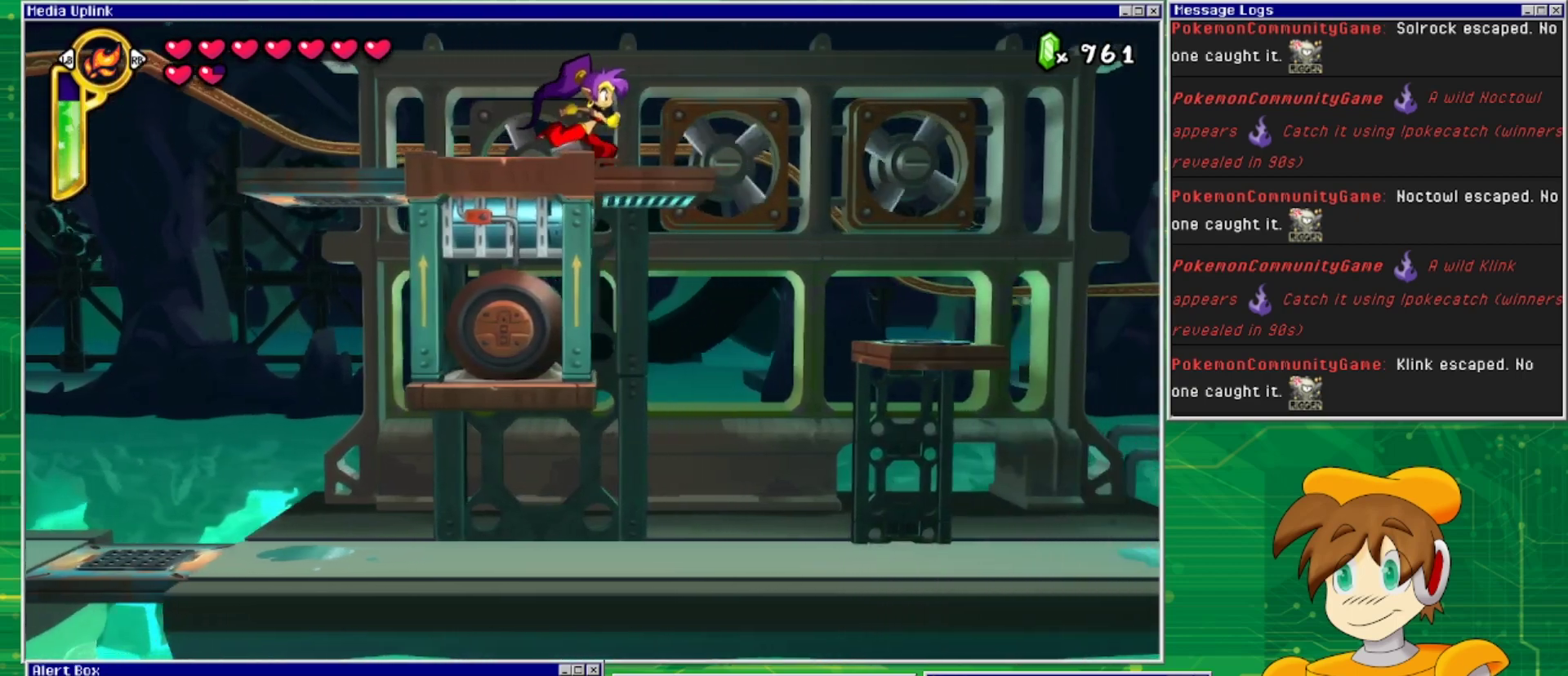
{"buttons": ["DPAD_RIGHT"], "events": [[200, "CROSS", "down"], [367, "CROSS", "up"]]}
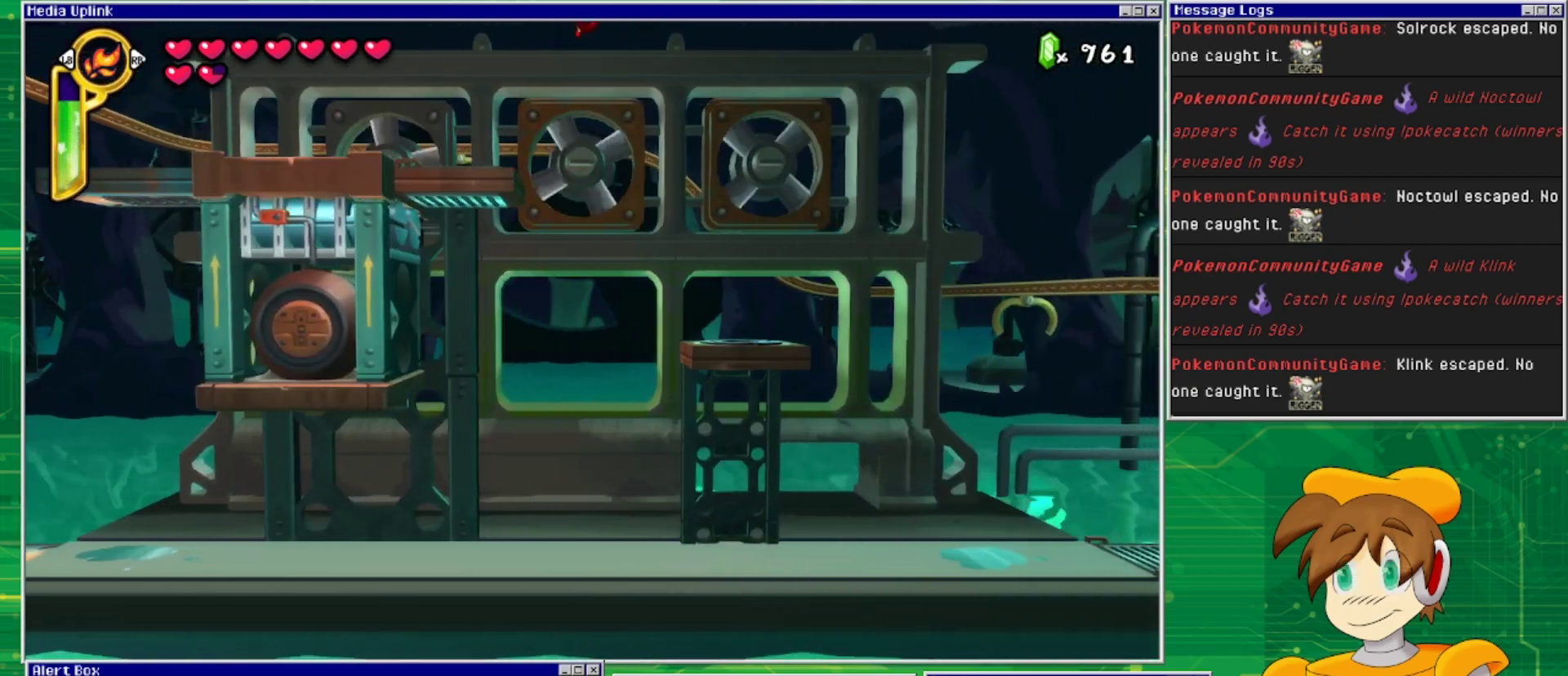
{"buttons": ["DPAD_RIGHT"], "events": []}
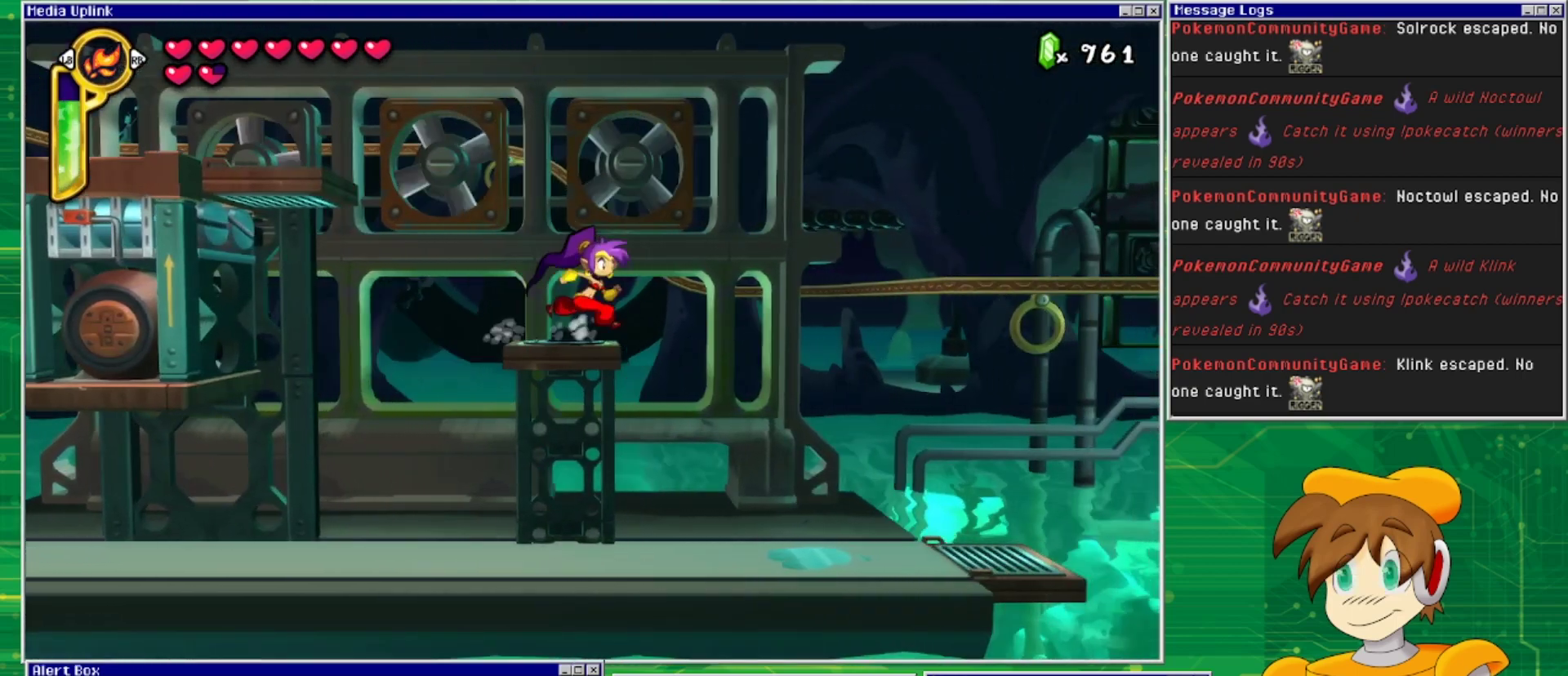
{"buttons": ["DPAD_RIGHT"], "events": []}
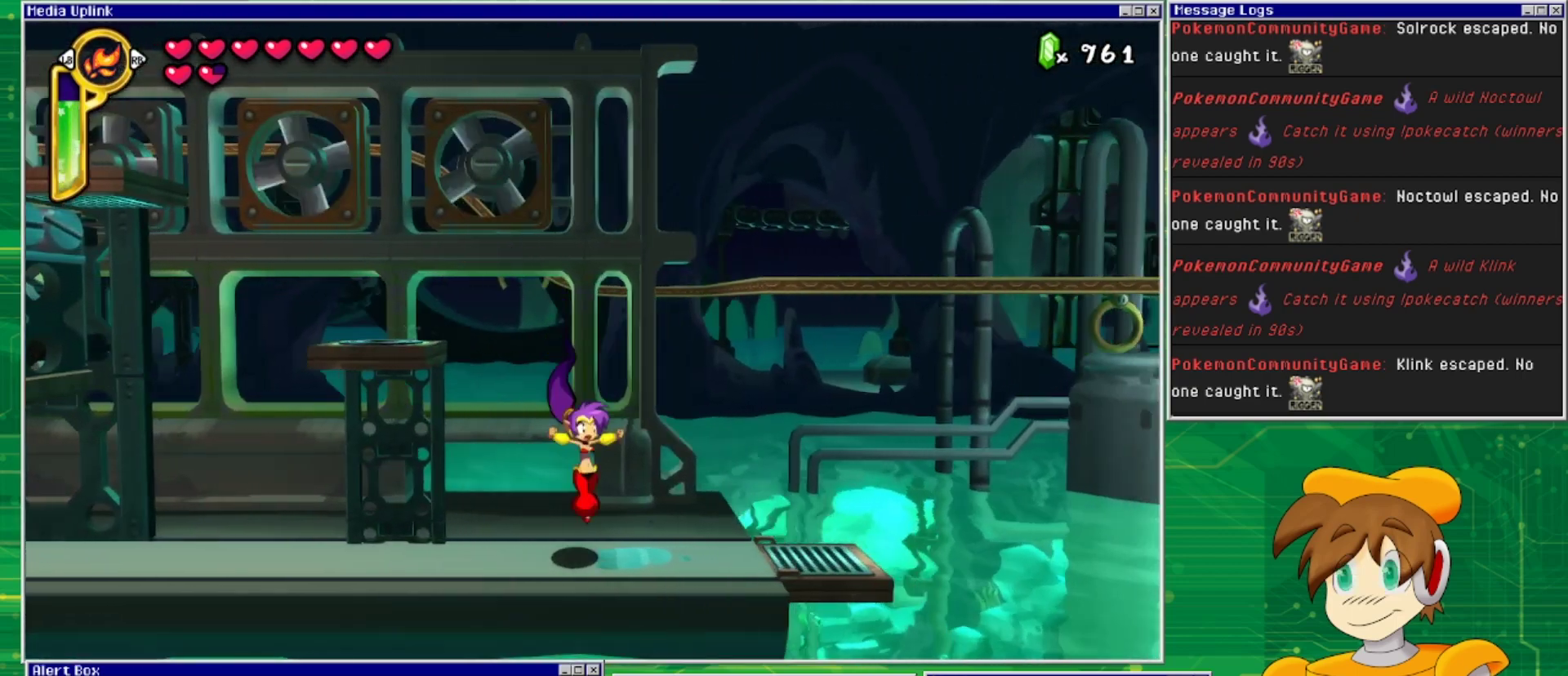
{"buttons": ["DPAD_RIGHT"], "events": []}
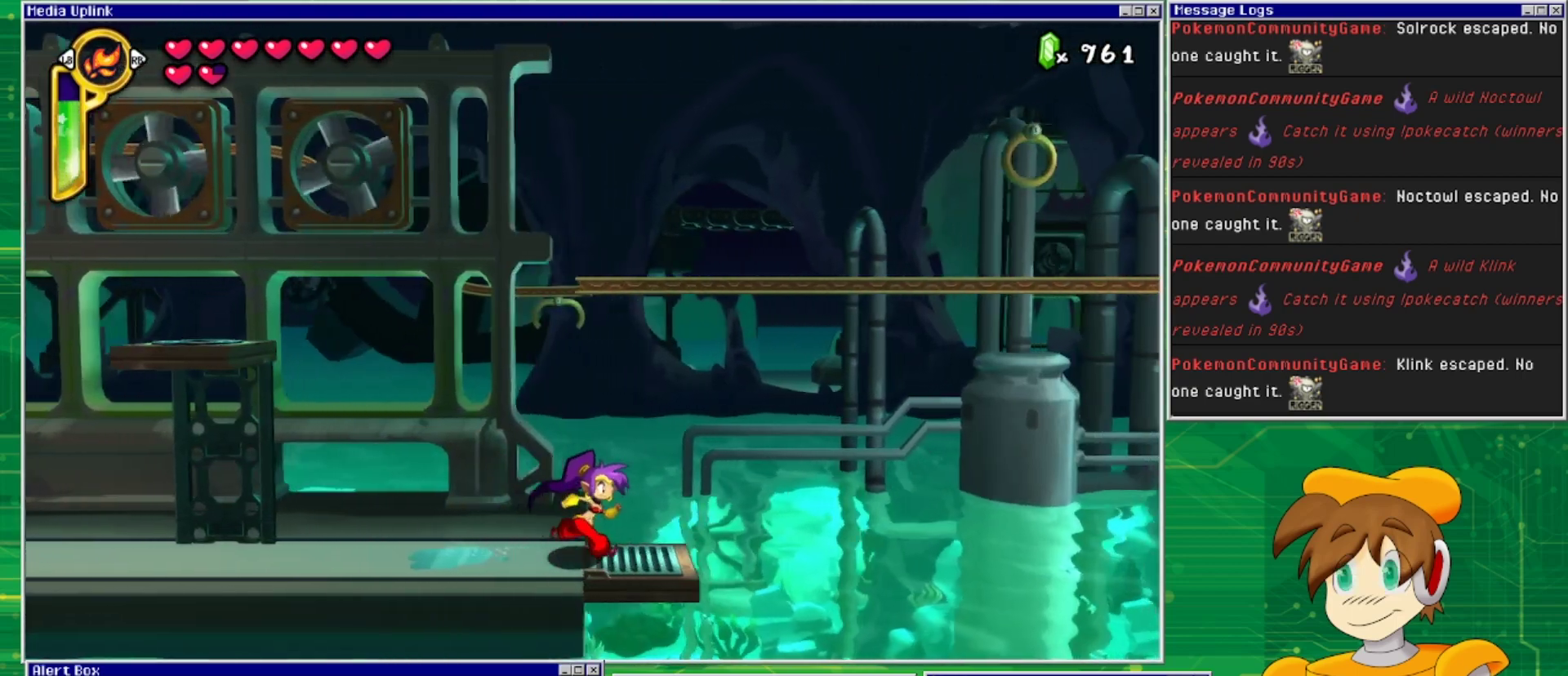
{"buttons": [], "events": [[133, "DPAD_RIGHT", "up"]]}
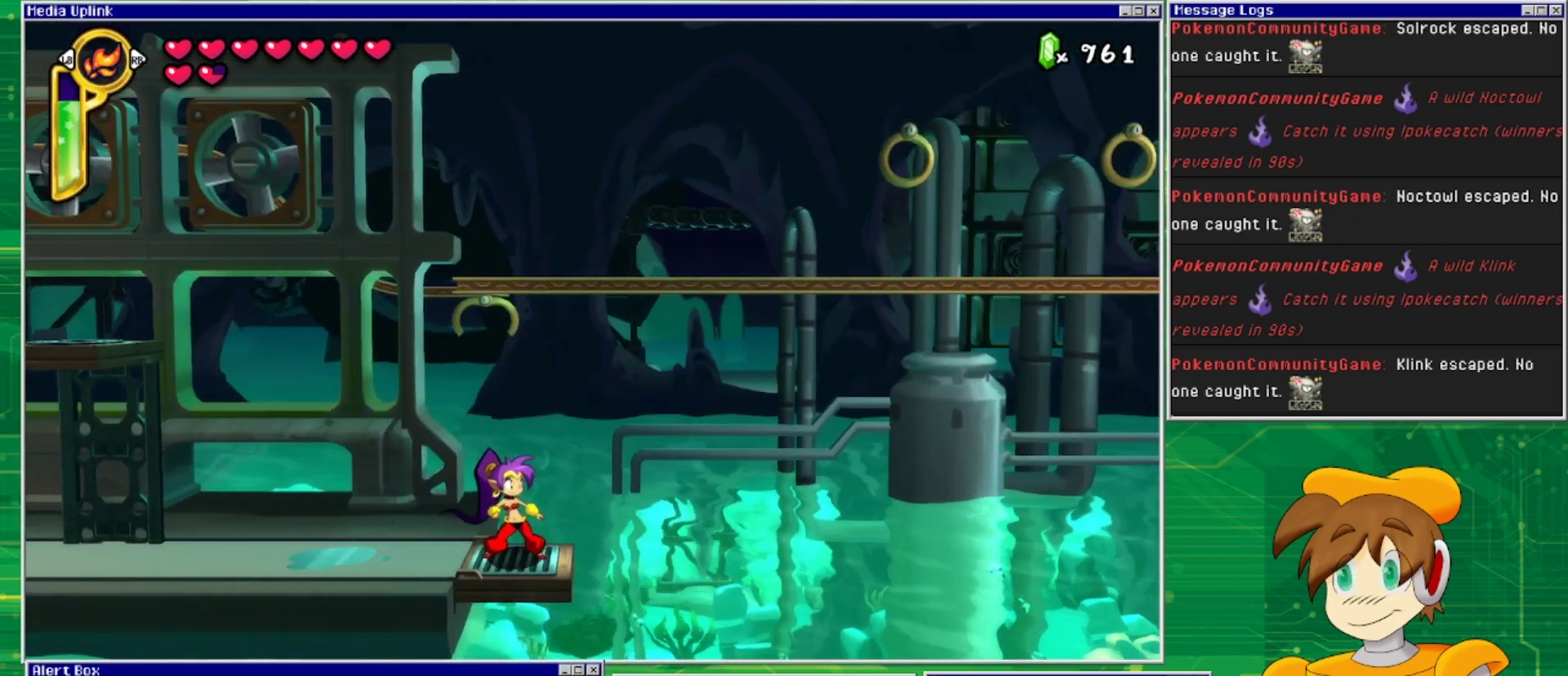
{"buttons": [], "events": [[67, "TRIANGLE", "down"], [167, "TRIANGLE", "up"]]}
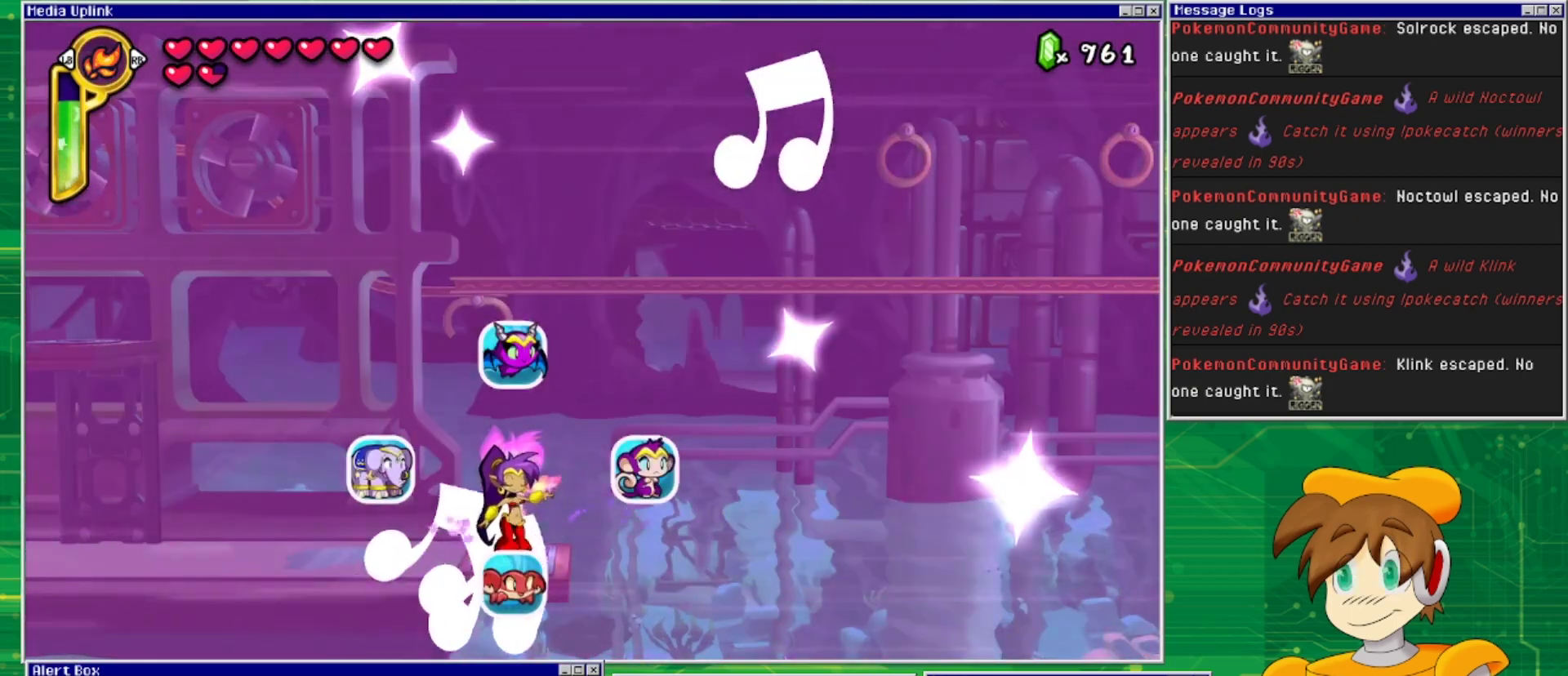
{"buttons": ["DPAD_DOWN"], "events": [[467, "DPAD_DOWN", "down"]]}
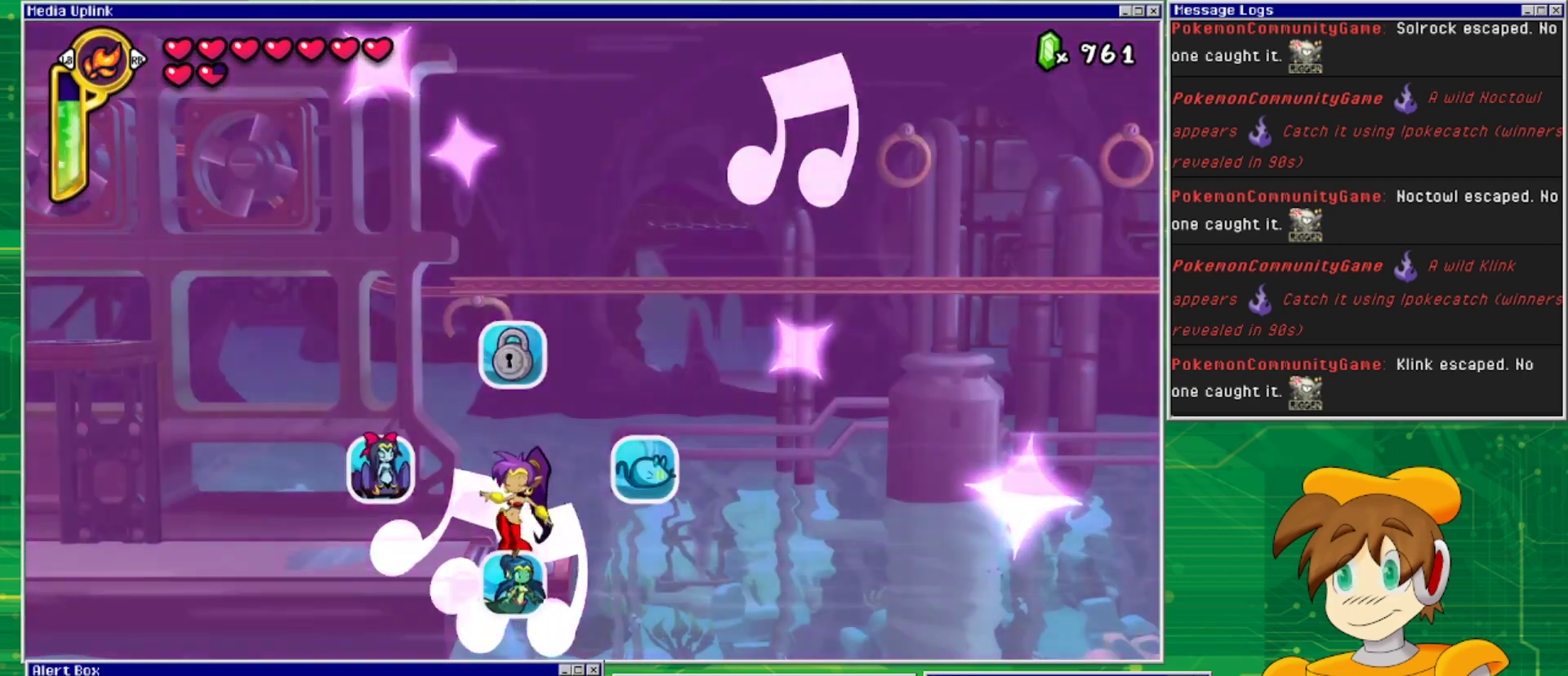
{"buttons": ["DPAD_RIGHT"], "events": [[133, "DPAD_DOWN", "up"], [467, "DPAD_RIGHT", "down"]]}
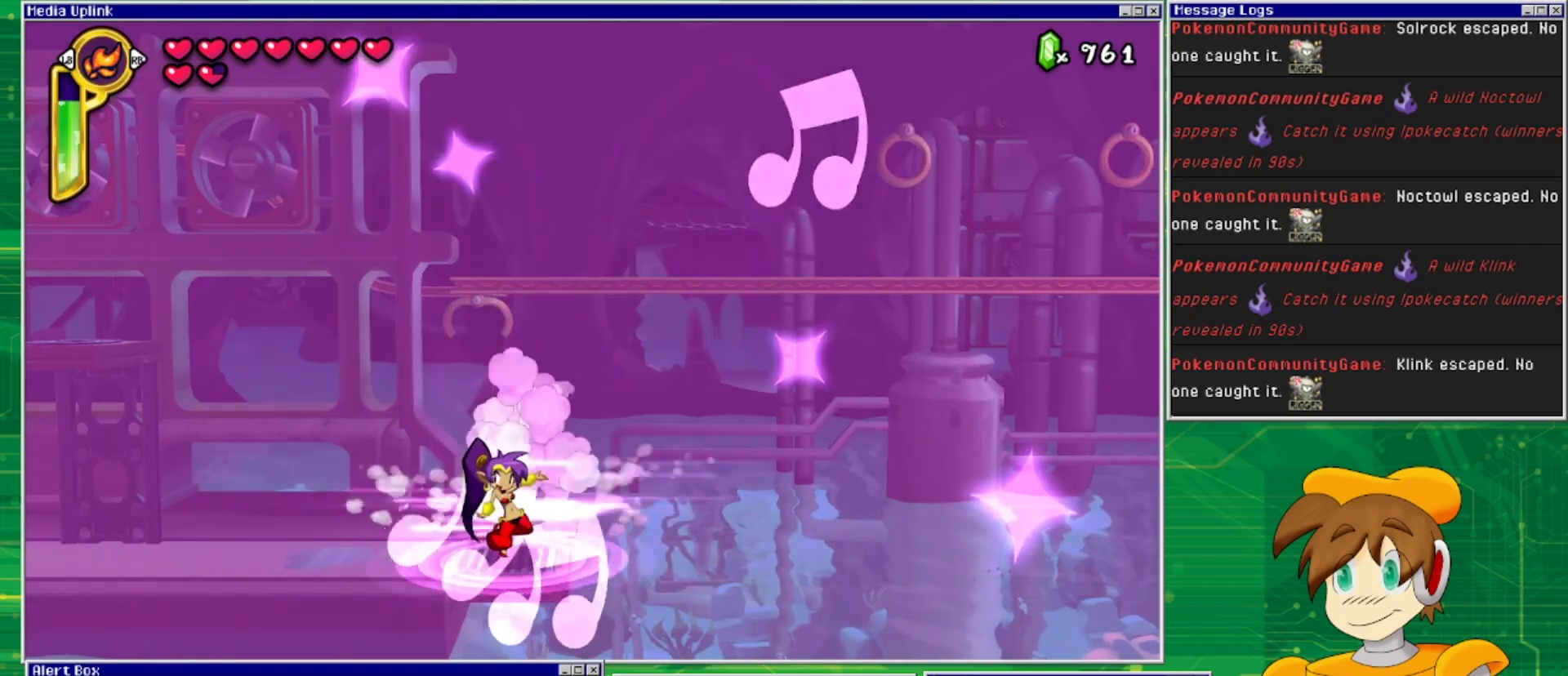
{"buttons": ["CROSS", "DPAD_RIGHT"], "events": [[433, "CROSS", "down"]]}